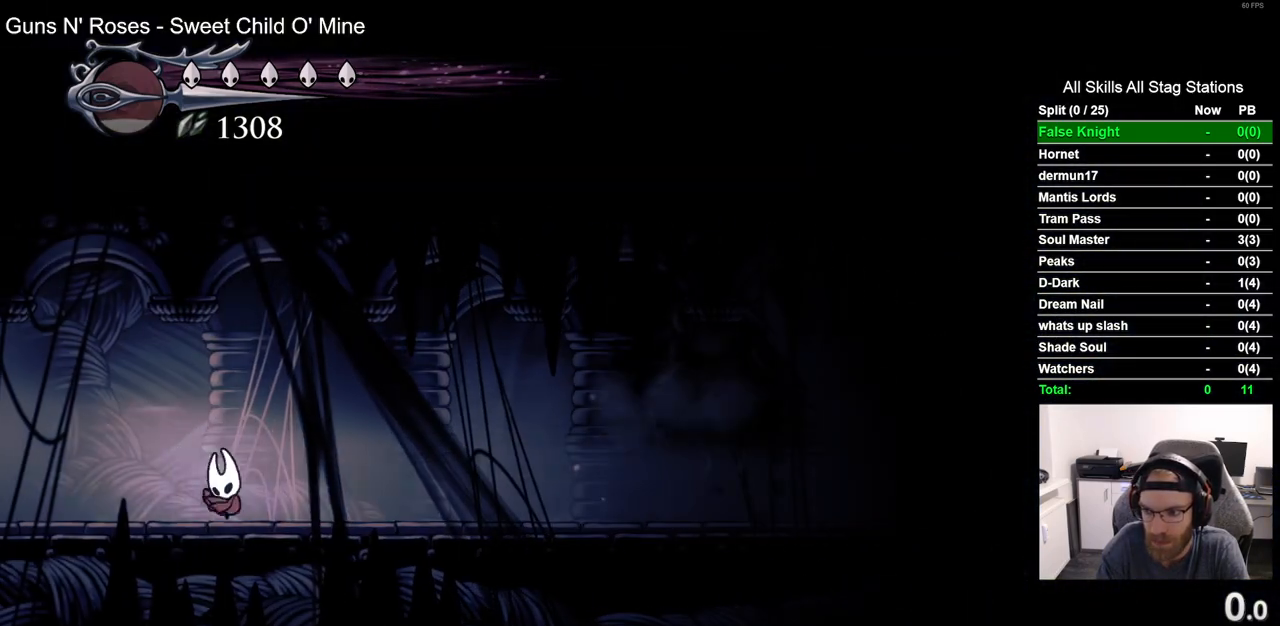
Gameplay with a controller (PlayStation layout); each line is a JSON object with the inputs held at the frame after it. "events" lists button and stick changes between this image and that frame as [ms after this image, input, new state], when the widget could be followed in between.
{"buttons": ["R2", "DPAD_LEFT"], "left_stick": "center", "right_stick": "center", "events": [[433, "R2", "down"]]}
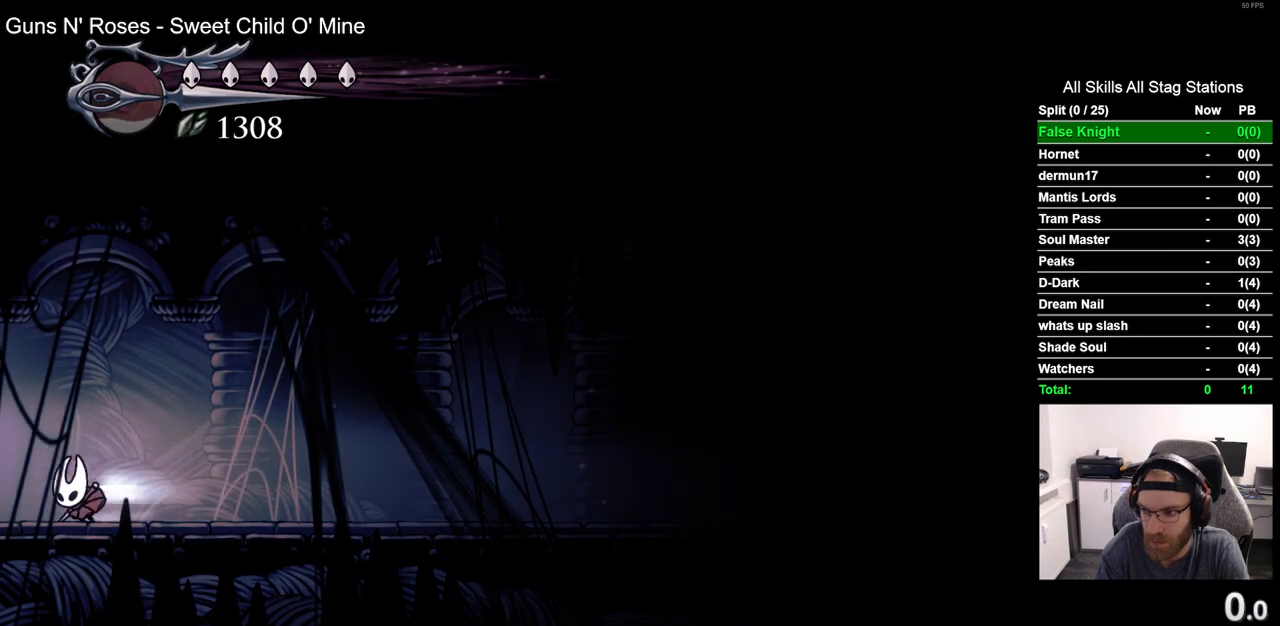
{"buttons": ["DPAD_LEFT"], "left_stick": "center", "right_stick": "center", "events": [[167, "R2", "up"]]}
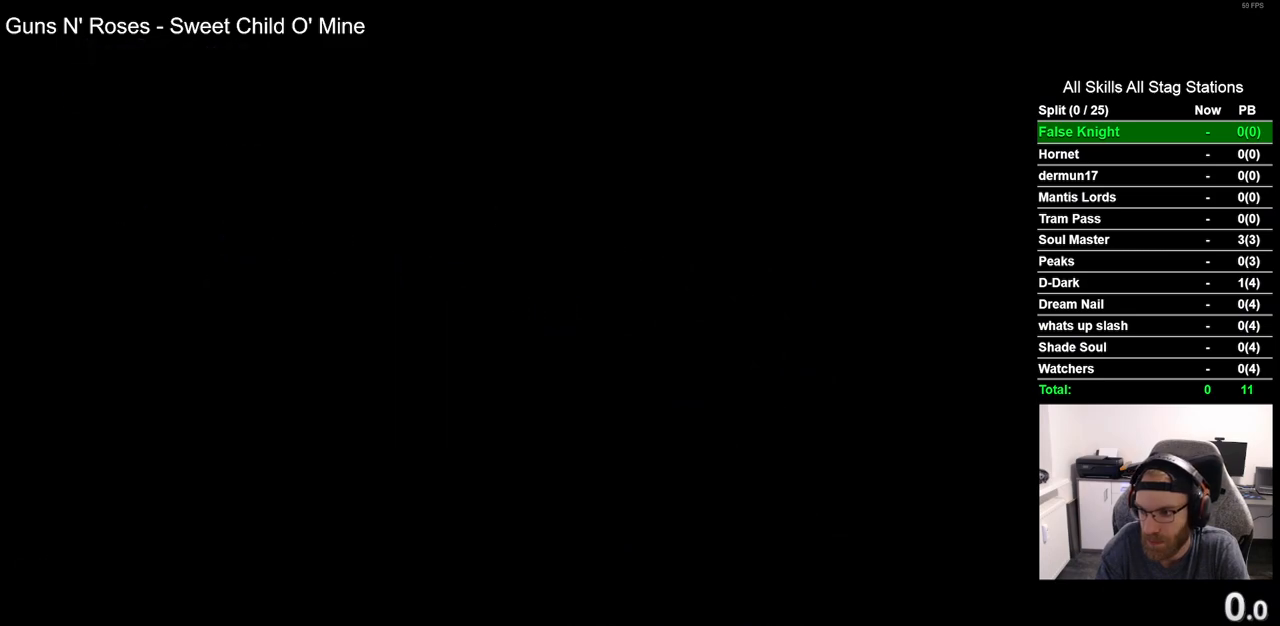
{"buttons": ["DPAD_LEFT"], "left_stick": "center", "right_stick": "center", "events": []}
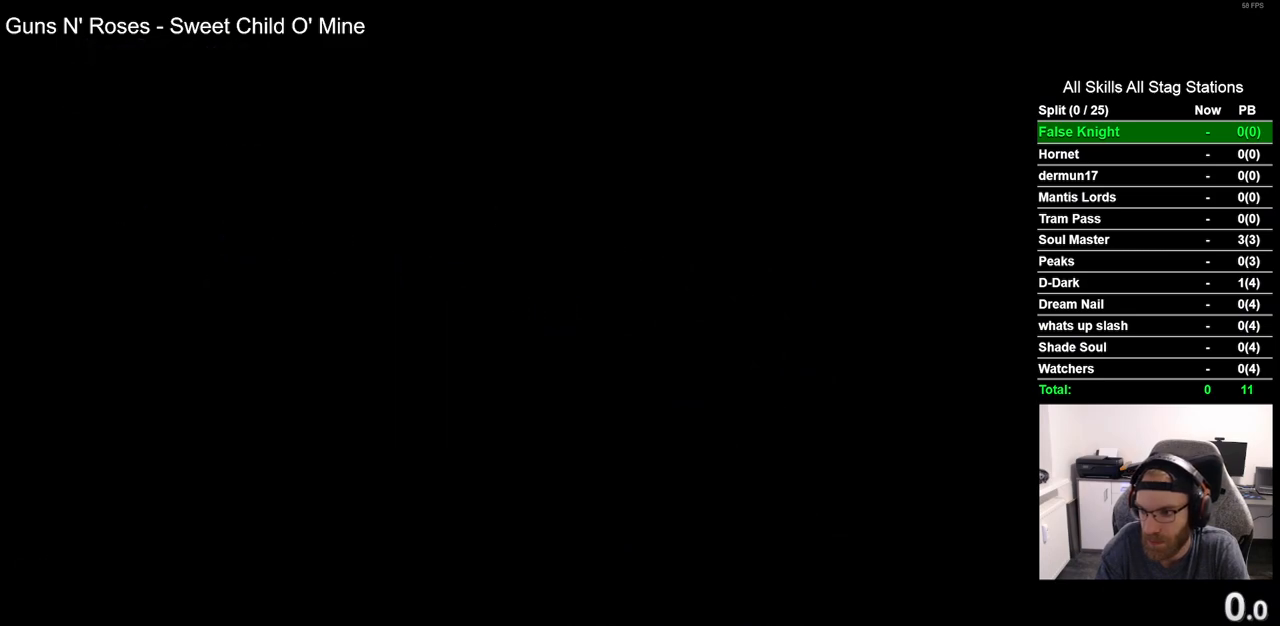
{"buttons": ["DPAD_LEFT"], "left_stick": "center", "right_stick": "center", "events": []}
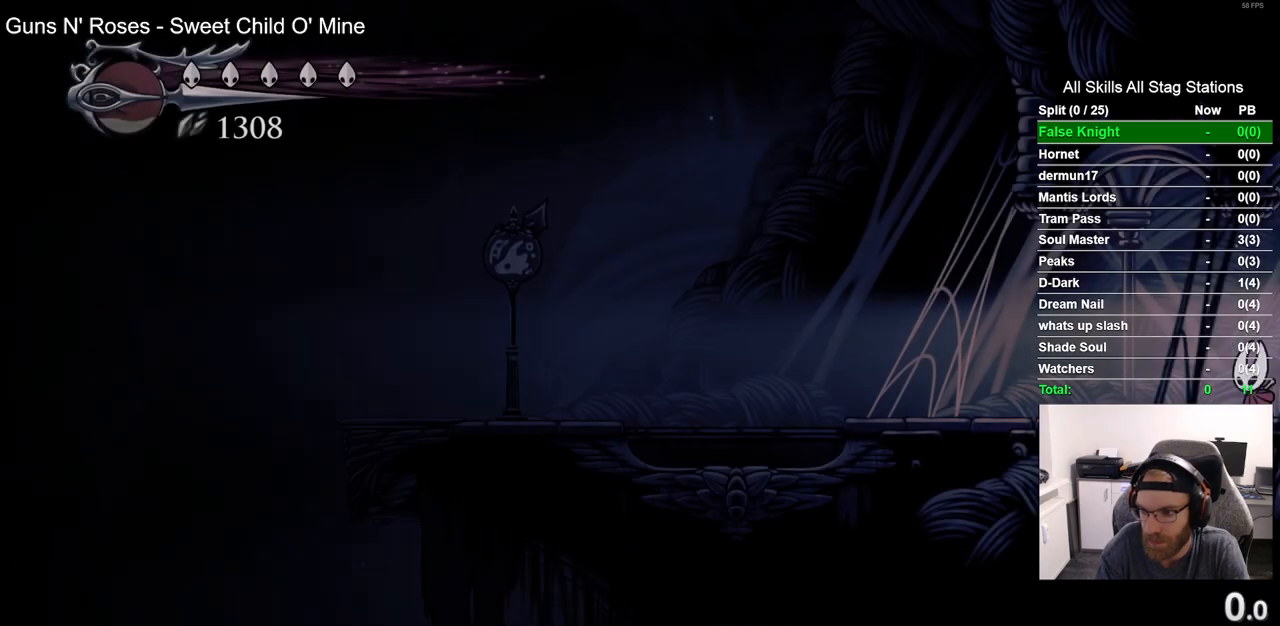
{"buttons": ["DPAD_LEFT"], "left_stick": "center", "right_stick": "center", "events": []}
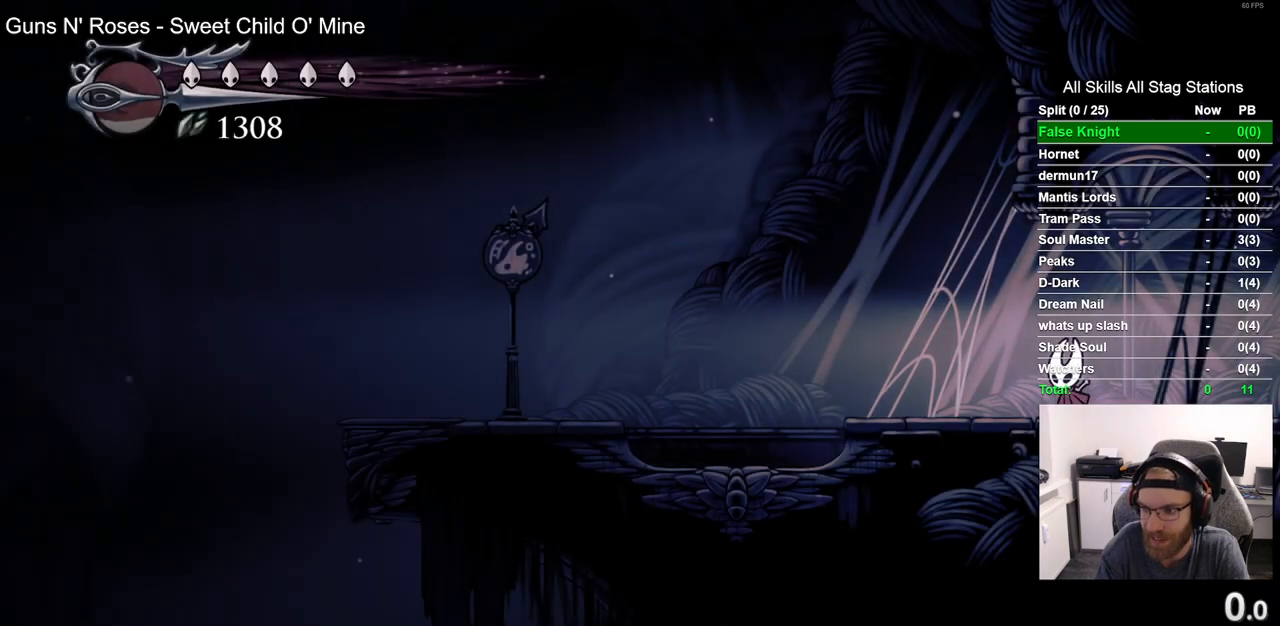
{"buttons": ["DPAD_LEFT"], "left_stick": "center", "right_stick": "center", "events": []}
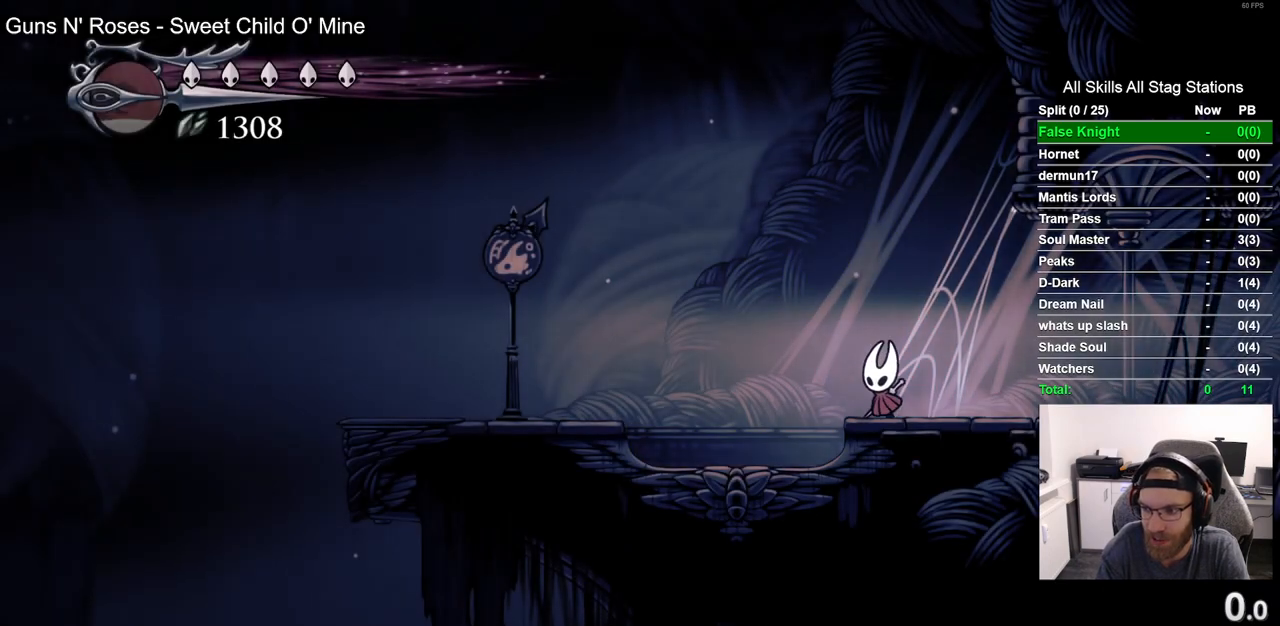
{"buttons": ["CROSS", "DPAD_LEFT"], "left_stick": "center", "right_stick": "center", "events": [[383, "CROSS", "down"]]}
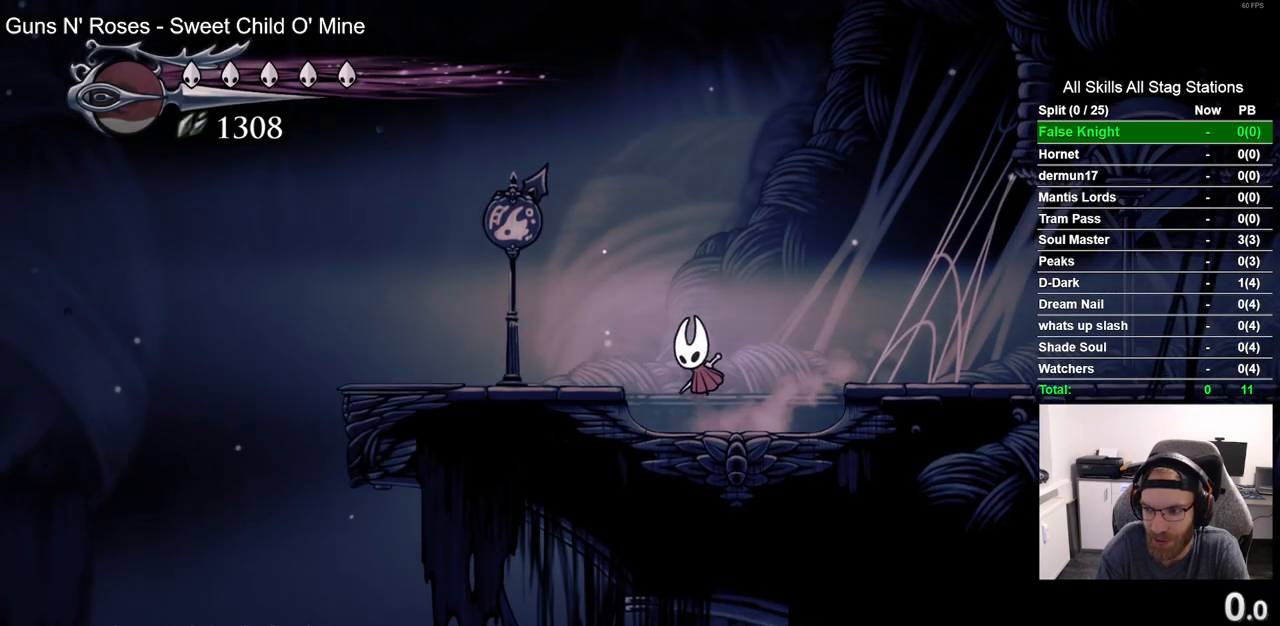
{"buttons": ["DPAD_LEFT"], "left_stick": "center", "right_stick": "center", "events": [[33, "CROSS", "up"]]}
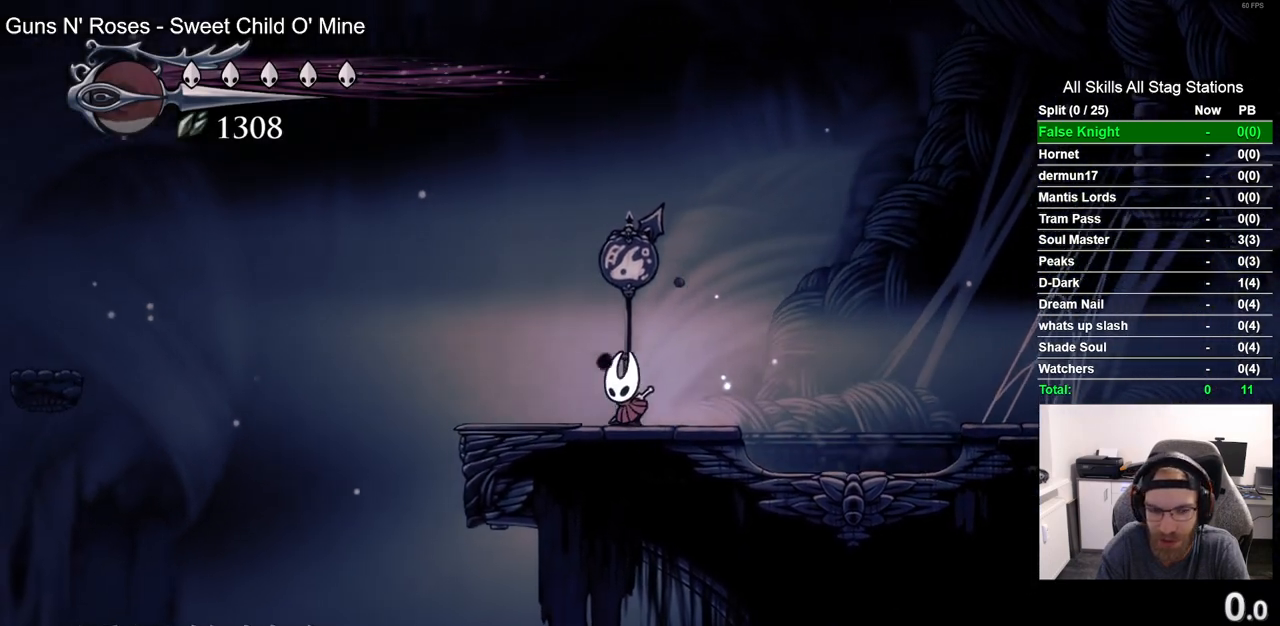
{"buttons": ["CROSS", "DPAD_LEFT"], "left_stick": "center", "right_stick": "center", "events": [[350, "CROSS", "down"]]}
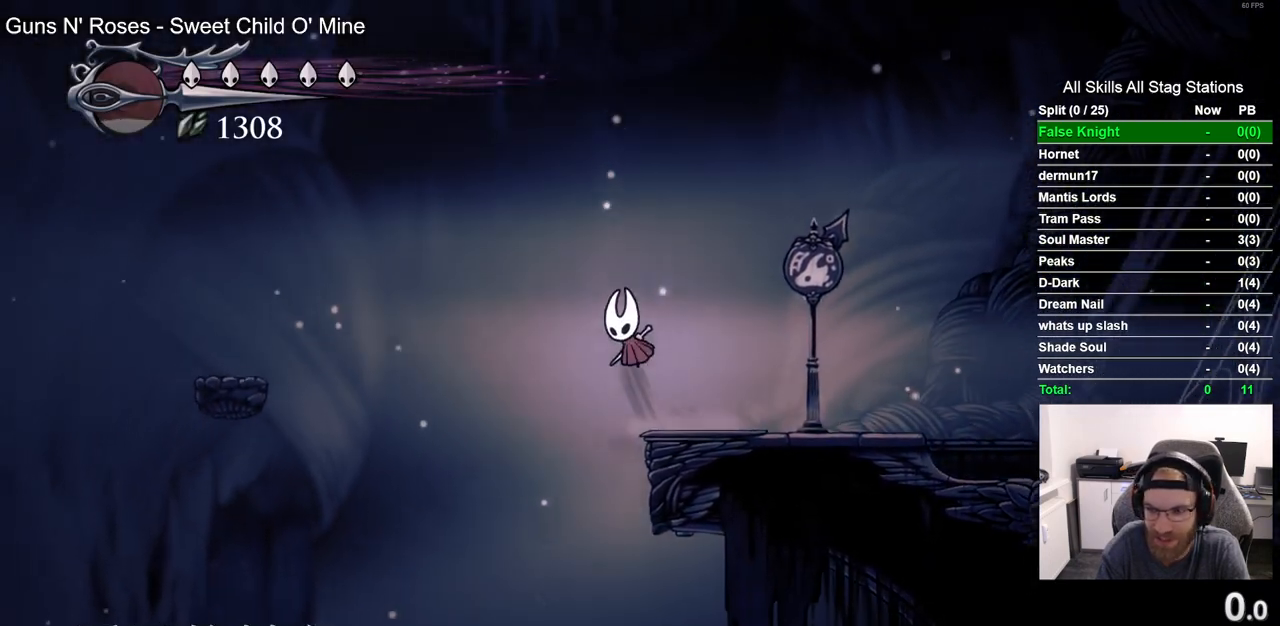
{"buttons": ["DPAD_LEFT"], "left_stick": "center", "right_stick": "center", "events": [[117, "CROSS", "up"], [117, "R2", "down"], [133, "R1", "down"], [333, "R1", "up"], [350, "R2", "up"]]}
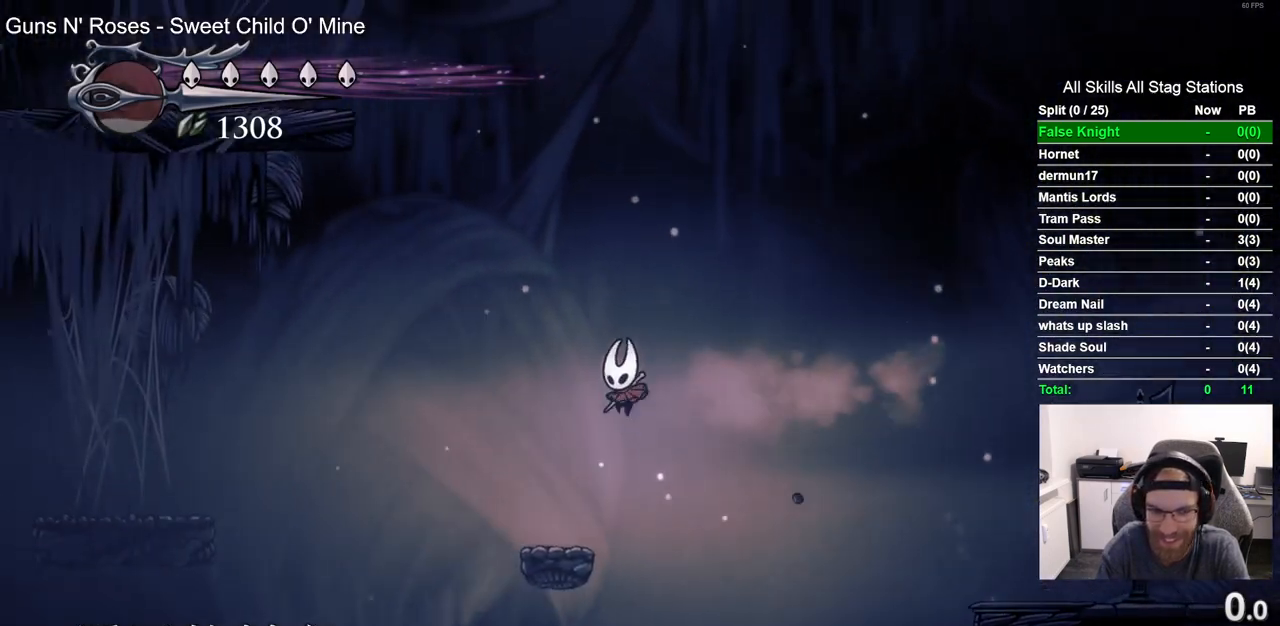
{"buttons": ["CROSS", "DPAD_LEFT"], "left_stick": "center", "right_stick": "center", "events": [[100, "DPAD_LEFT", "up"], [267, "DPAD_LEFT", "down"], [333, "CROSS", "down"]]}
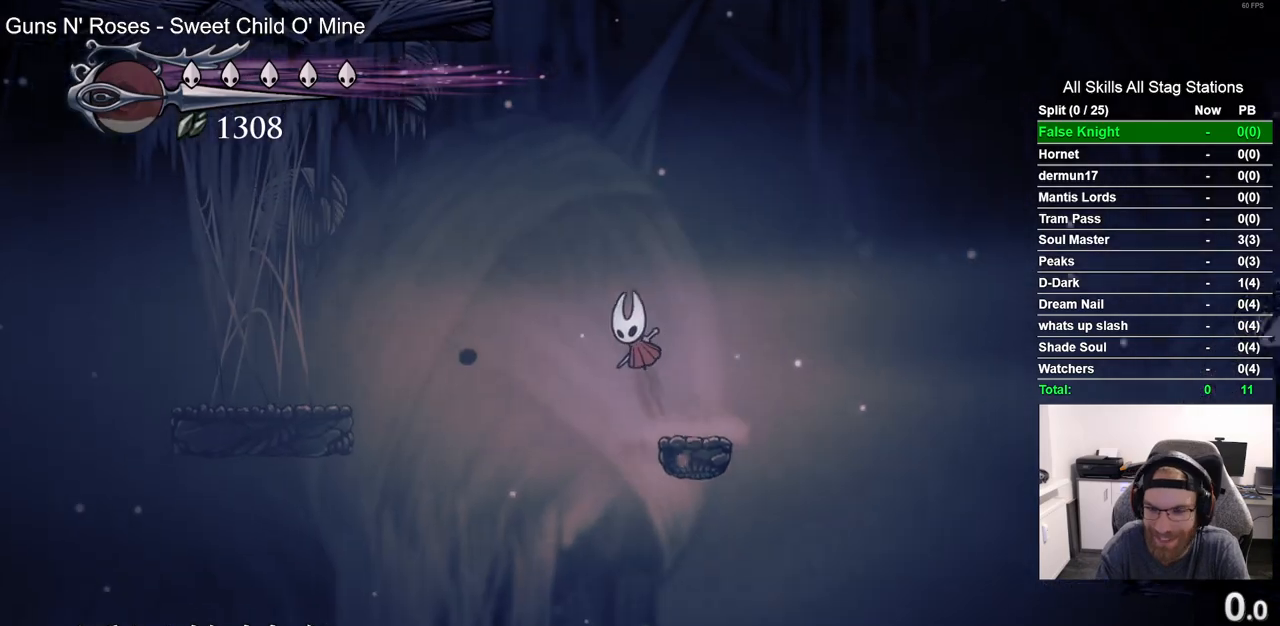
{"buttons": ["DPAD_LEFT"], "left_stick": "center", "right_stick": "center", "events": [[100, "R1", "down"], [100, "R2", "down"], [117, "CROSS", "up"], [267, "R1", "up"], [283, "R2", "up"]]}
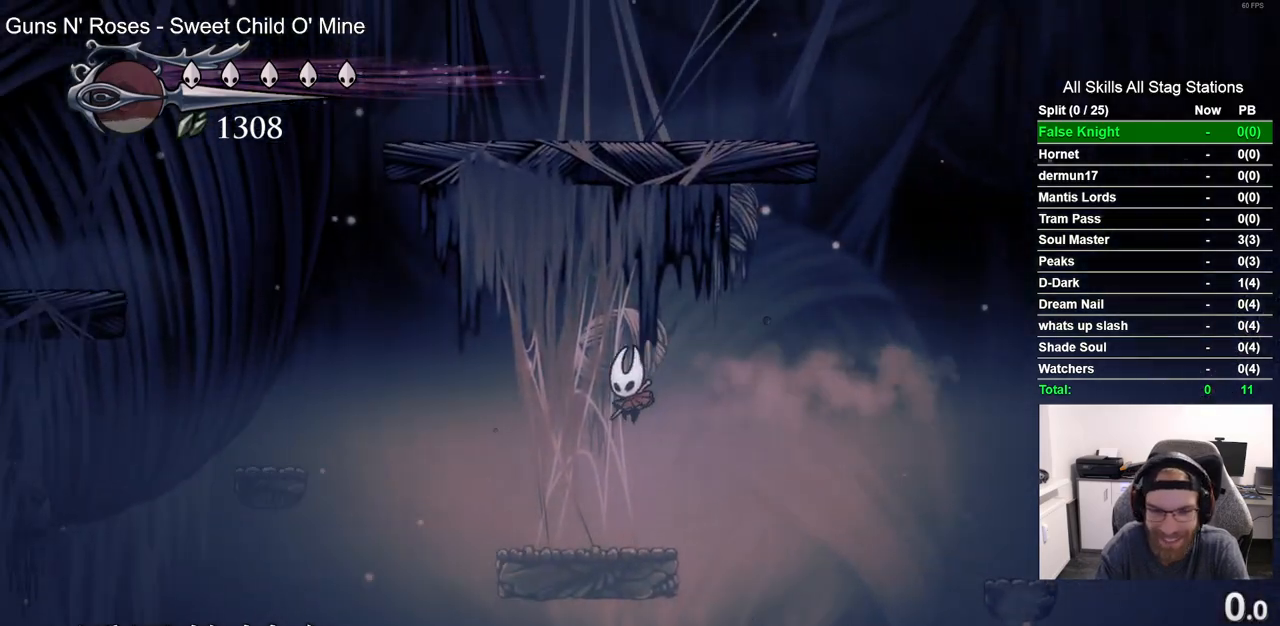
{"buttons": ["CROSS", "DPAD_LEFT"], "left_stick": "center", "right_stick": "center", "events": [[283, "CROSS", "down"]]}
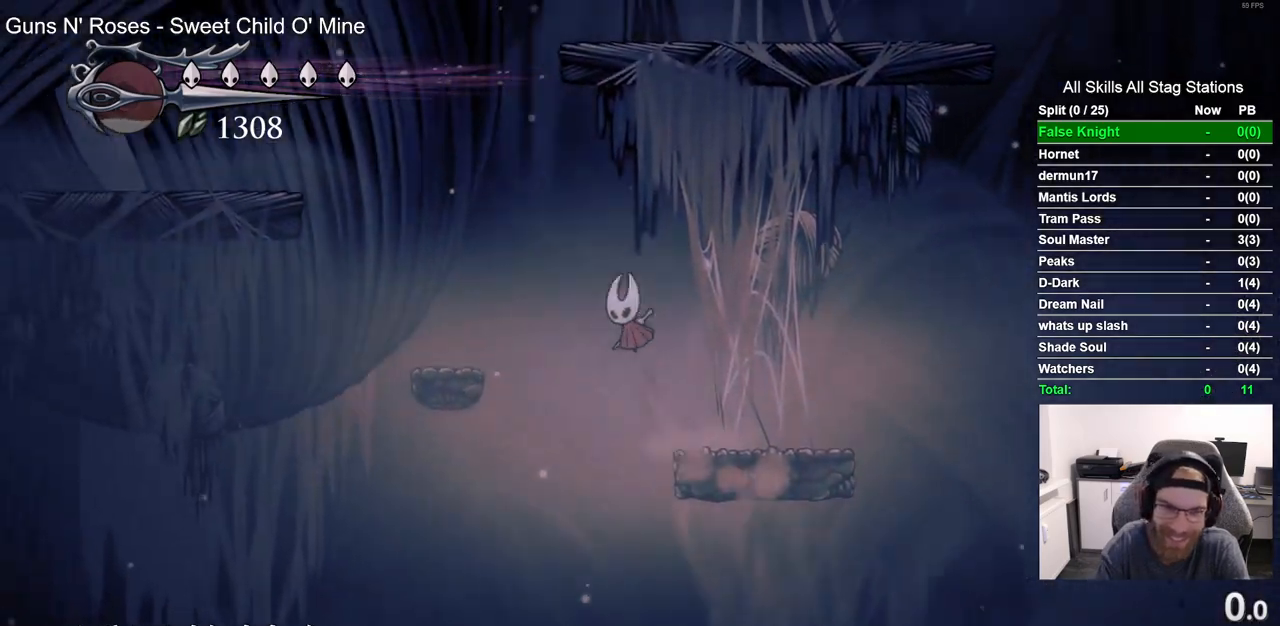
{"buttons": ["CROSS", "DPAD_RIGHT"], "left_stick": "center", "right_stick": "center", "events": [[83, "CROSS", "up"], [167, "CROSS", "down"], [267, "DPAD_LEFT", "up"], [450, "DPAD_RIGHT", "down"]]}
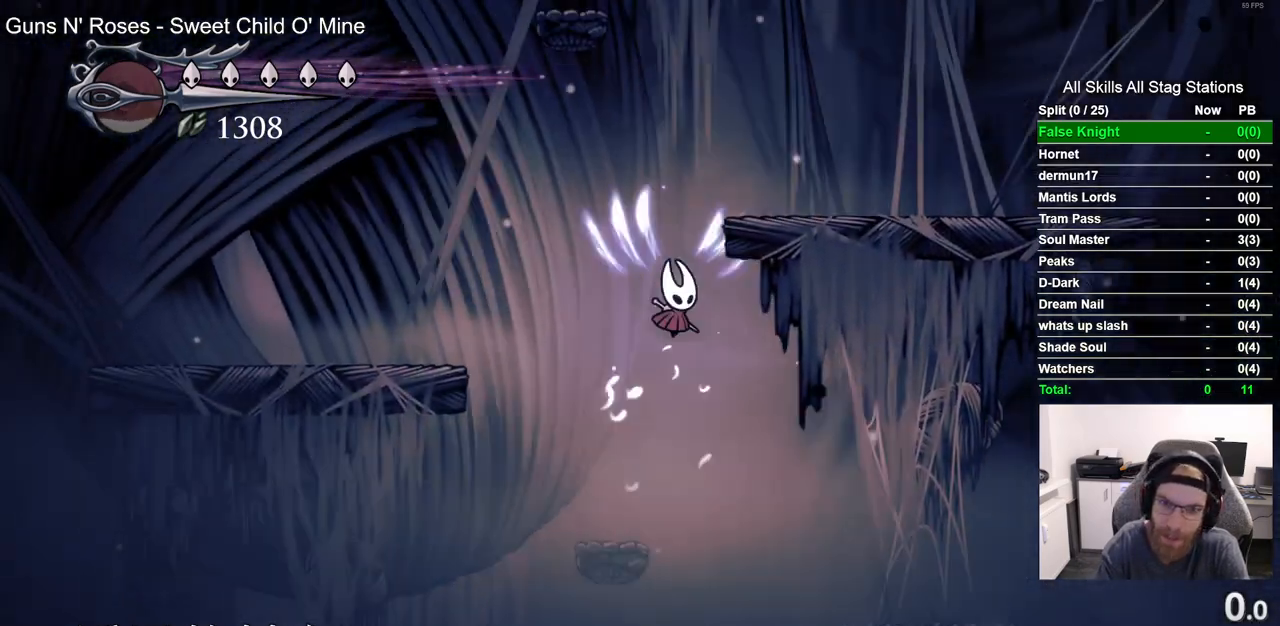
{"buttons": ["CROSS"], "left_stick": "center", "right_stick": "center", "events": [[183, "CROSS", "up"], [233, "CROSS", "down"], [433, "DPAD_RIGHT", "up"]]}
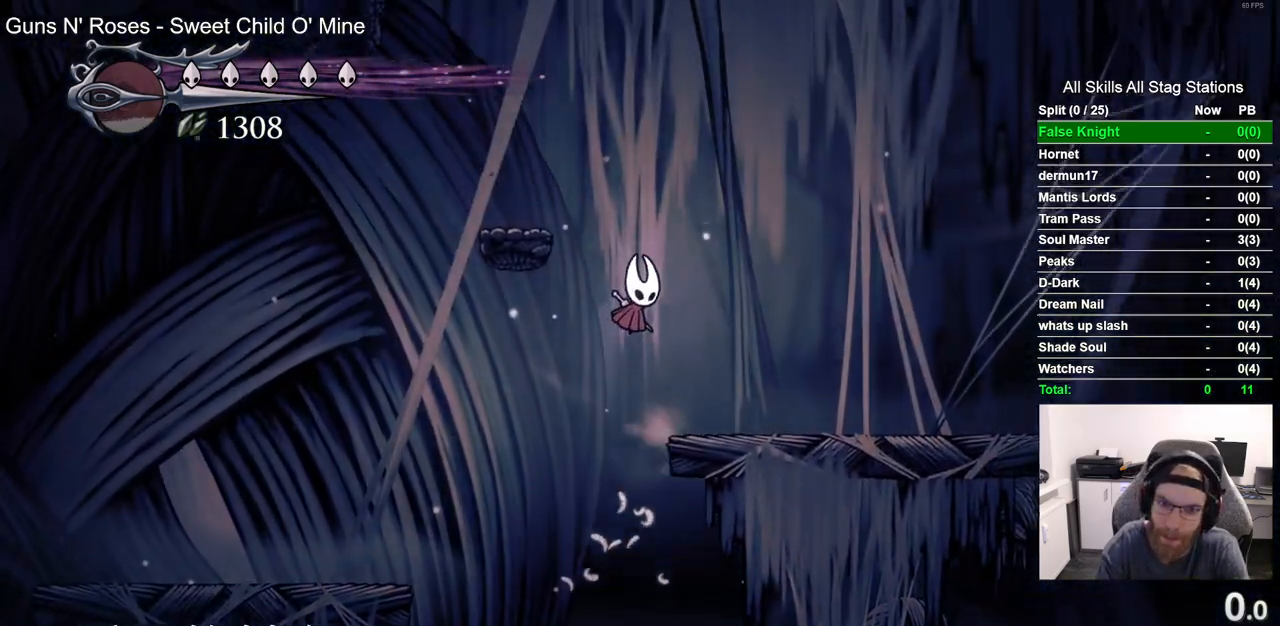
{"buttons": [], "left_stick": "center", "right_stick": "center", "events": [[133, "DPAD_LEFT", "down"], [367, "CROSS", "up"], [383, "DPAD_LEFT", "up"]]}